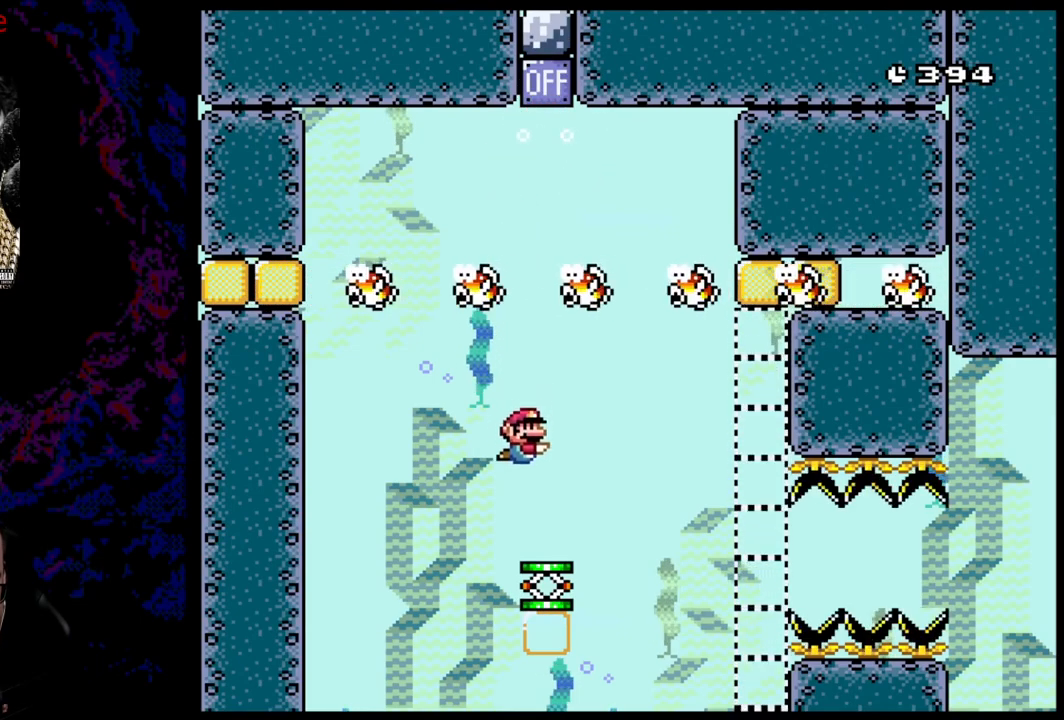
Gameplay with a controller (Nintendo layout); each line is a JSON object with the inputs held at the frame after it (dt_ms = milliseconds from this image to that frame). "events" lists button and stick changes between this image and that frame as [ms after this image, input, new state], when the widget could be followed in between. Not read: L3 R3.
{"dt_ms": 500, "buttons": ["Y"], "events": [[50, "DPAD_RIGHT", "up"], [250, "DPAD_DOWN", "down"], [433, "DPAD_DOWN", "up"]]}
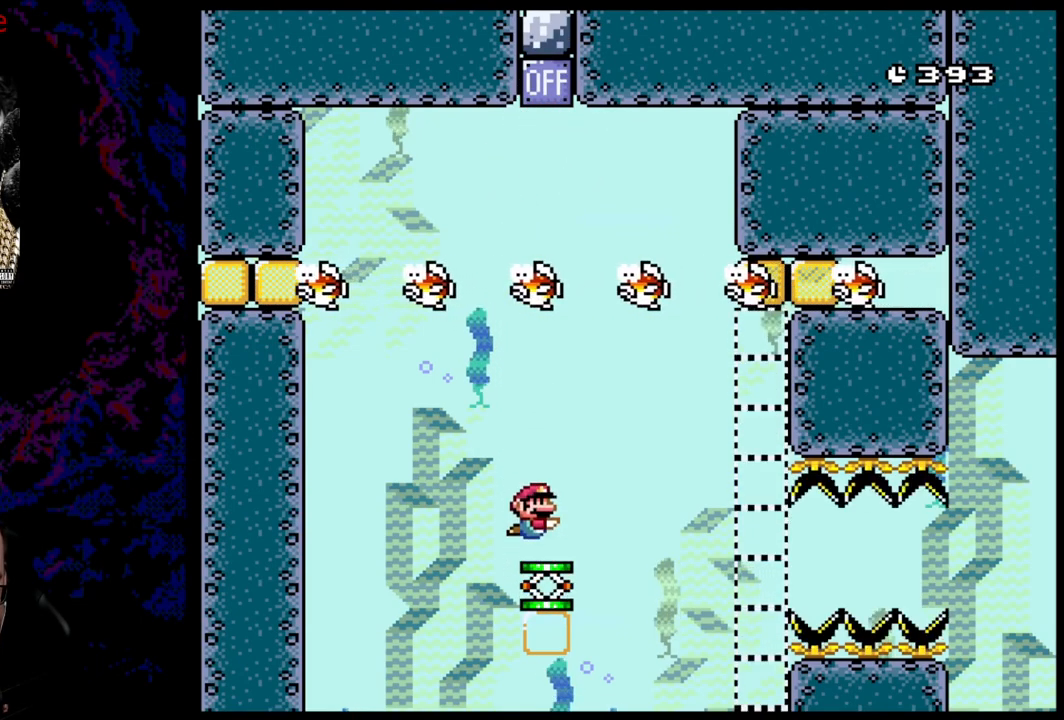
{"dt_ms": 500, "buttons": ["Y"], "events": [[167, "DPAD_LEFT", "down"], [417, "DPAD_LEFT", "up"]]}
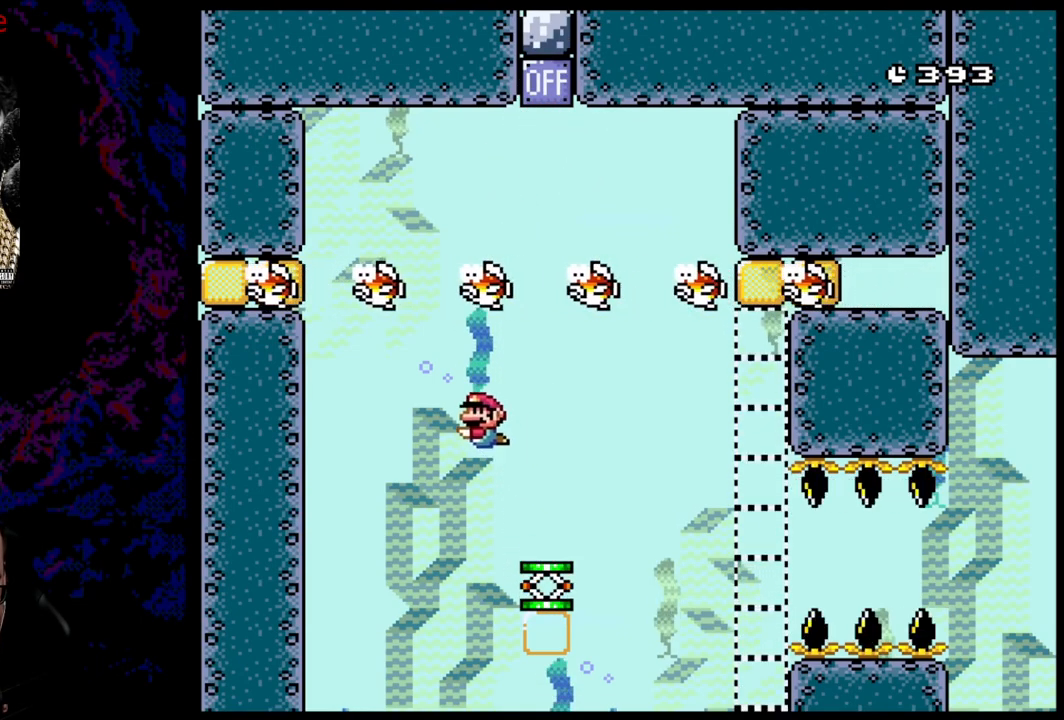
{"dt_ms": 500, "buttons": ["Y", "DPAD_LEFT"], "events": [[450, "DPAD_LEFT", "down"]]}
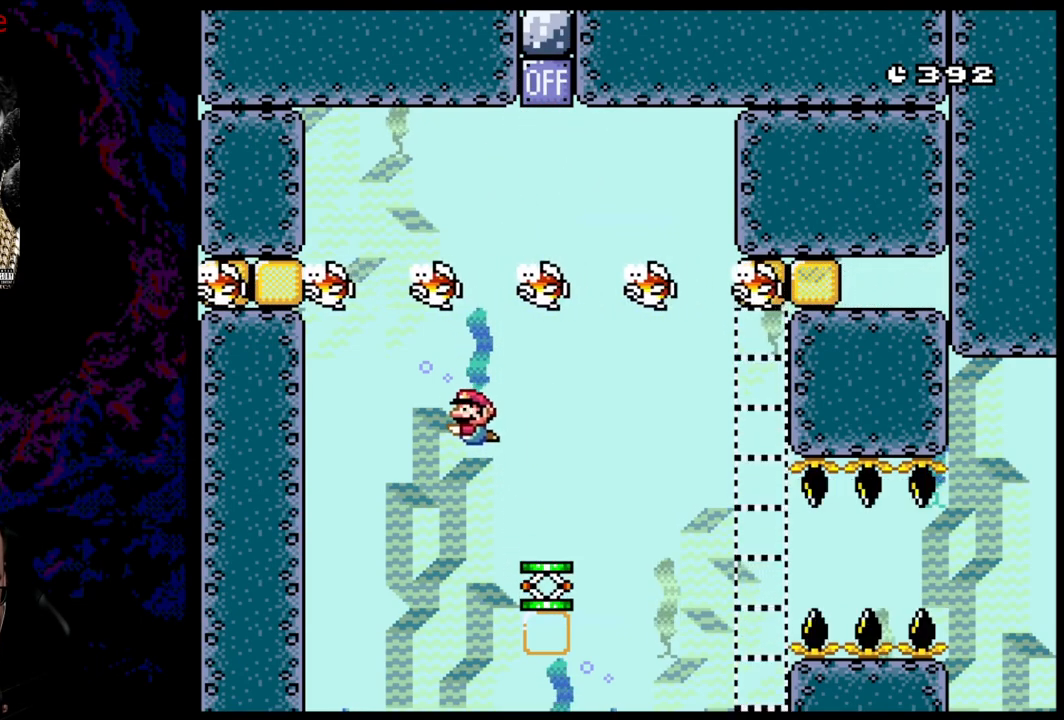
{"dt_ms": 500, "buttons": ["Y"], "events": [[83, "DPAD_LEFT", "up"], [350, "DPAD_RIGHT", "down"], [500, "DPAD_RIGHT", "up"]]}
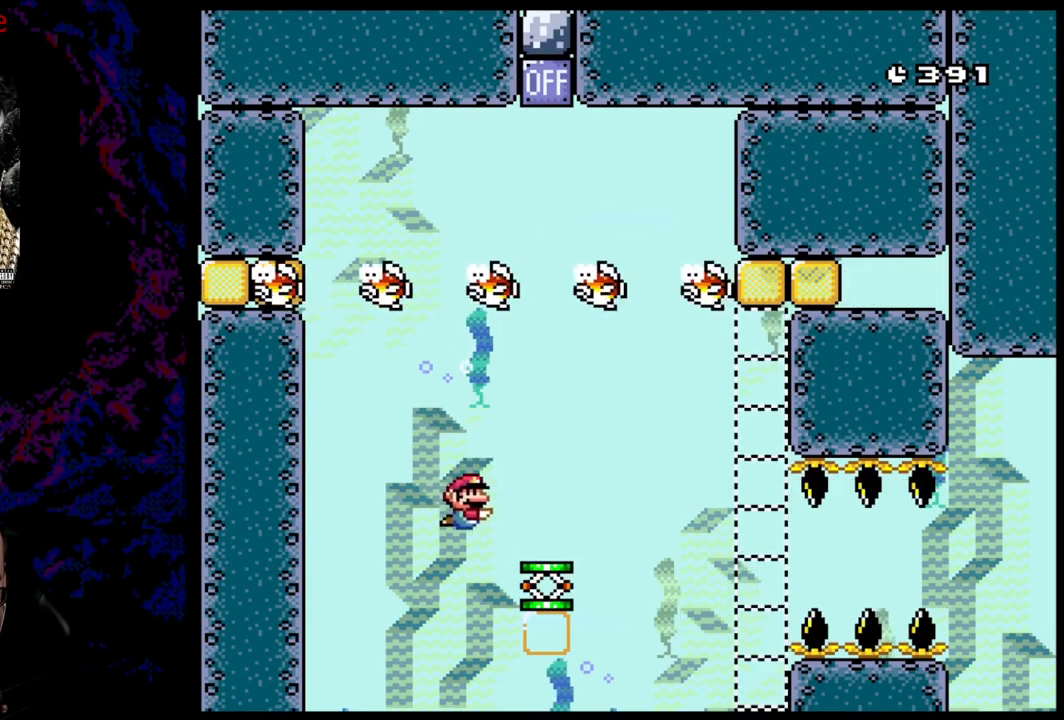
{"dt_ms": 500, "buttons": ["Y"], "events": [[83, "DPAD_RIGHT", "down"], [417, "DPAD_RIGHT", "up"]]}
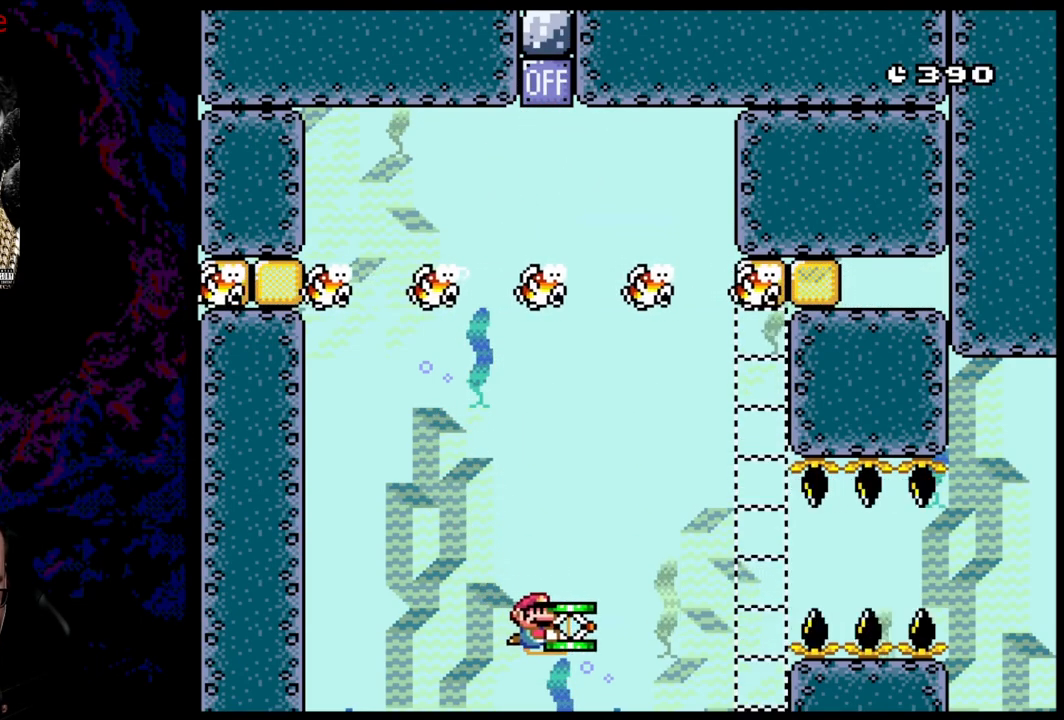
{"dt_ms": 500, "buttons": ["Y", "DPAD_LEFT"], "events": [[200, "DPAD_LEFT", "down"]]}
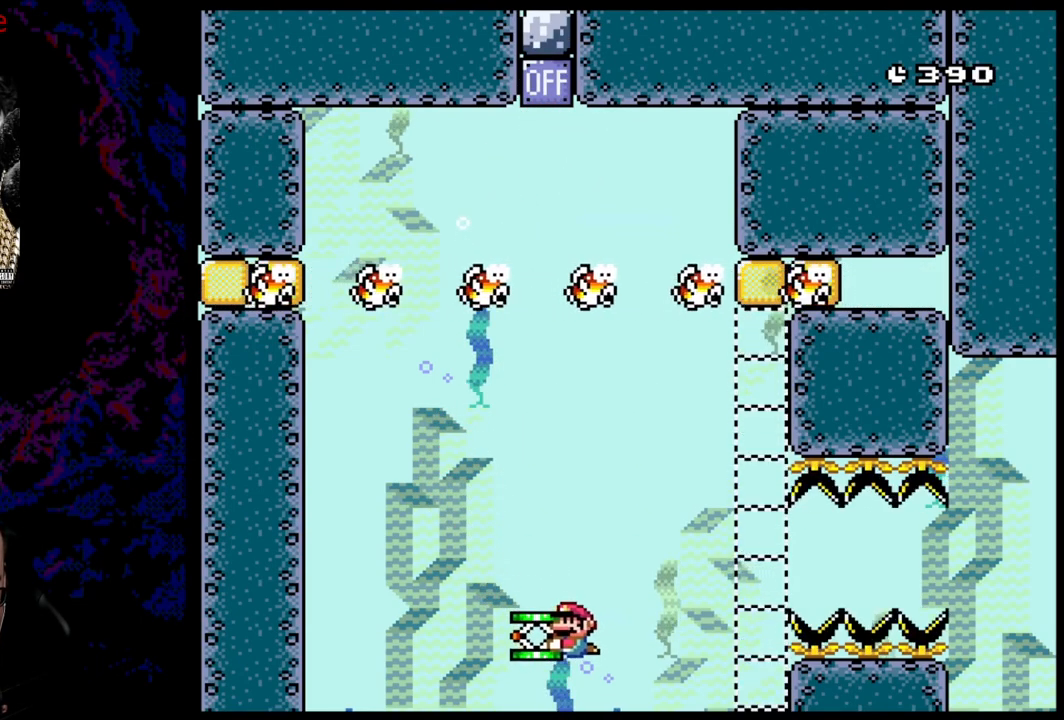
{"dt_ms": 500, "buttons": ["Y", "DPAD_RIGHT"], "events": [[233, "DPAD_LEFT", "up"], [417, "DPAD_RIGHT", "down"]]}
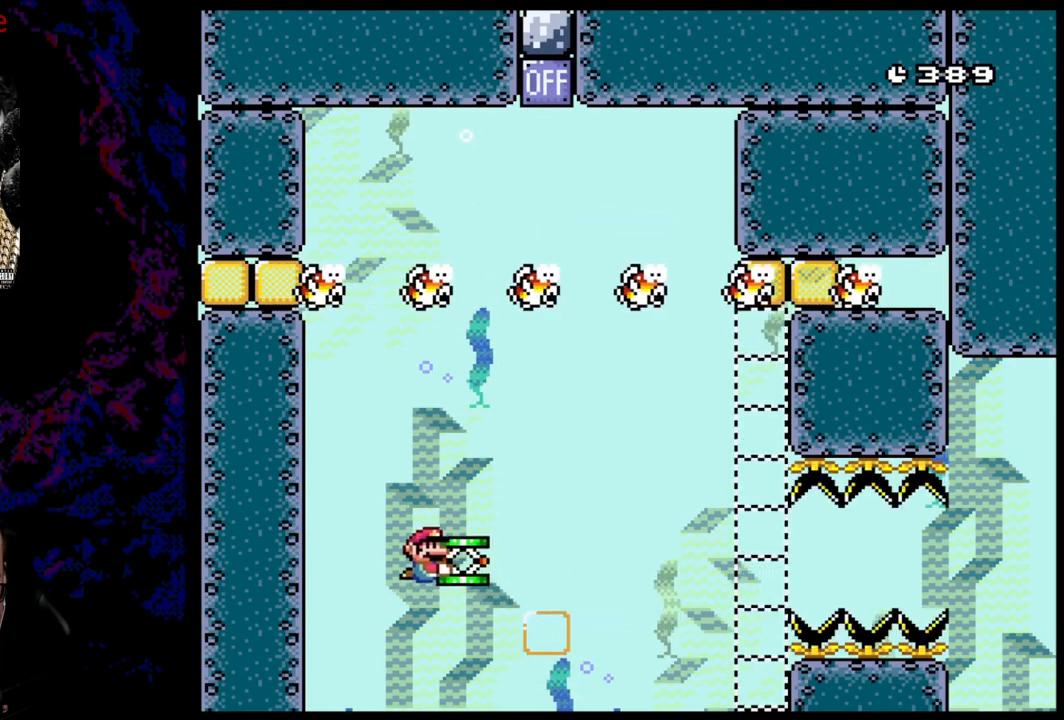
{"dt_ms": 500, "buttons": ["Y"], "events": [[50, "DPAD_RIGHT", "up"], [333, "DPAD_DOWN", "down"], [450, "DPAD_DOWN", "up"]]}
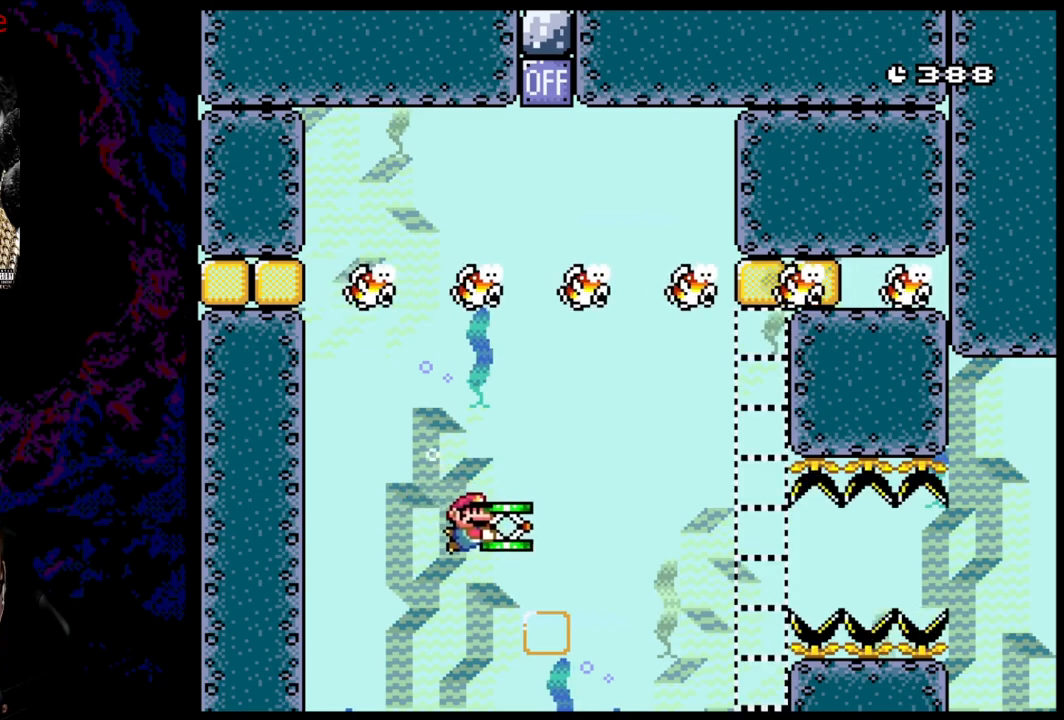
{"dt_ms": 500, "buttons": ["Y"], "events": [[200, "DPAD_LEFT", "down"], [450, "DPAD_LEFT", "up"]]}
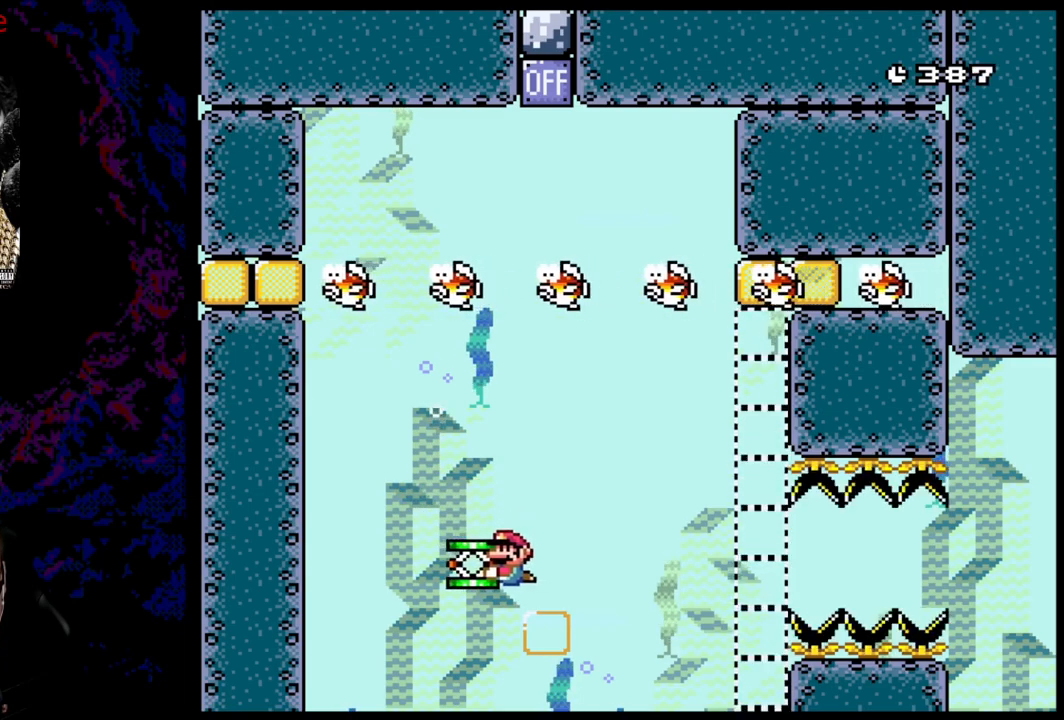
{"dt_ms": 500, "buttons": ["Y", "DPAD_RIGHT"], "events": [[200, "DPAD_RIGHT", "down"]]}
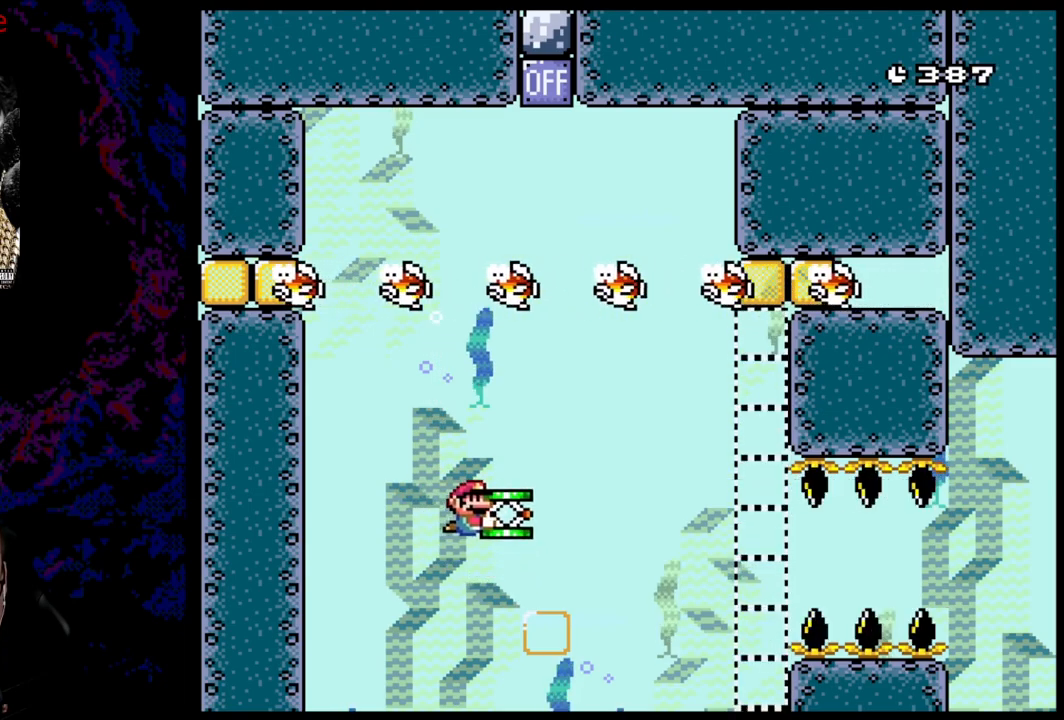
{"dt_ms": 500, "buttons": ["Y", "DPAD_DOWN", "DPAD_RIGHT"], "events": [[283, "DPAD_DOWN", "down"]]}
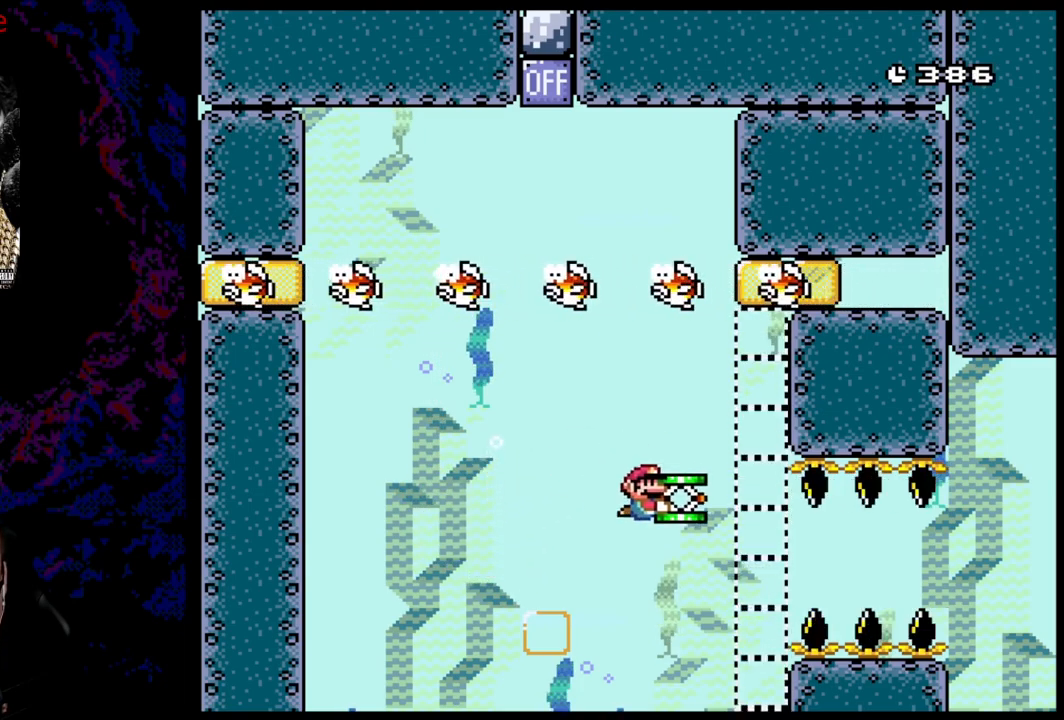
{"dt_ms": 500, "buttons": ["Y", "DPAD_RIGHT"], "events": [[50, "DPAD_DOWN", "up"]]}
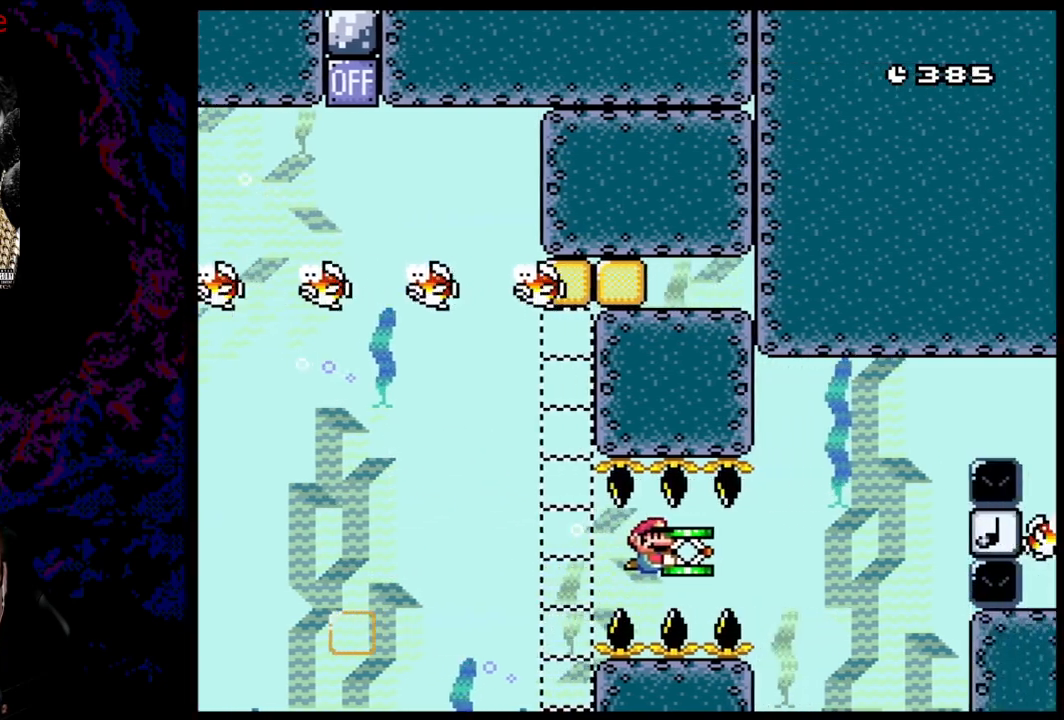
{"dt_ms": 500, "buttons": ["Y", "DPAD_LEFT"], "events": [[350, "DPAD_RIGHT", "up"], [450, "DPAD_LEFT", "down"]]}
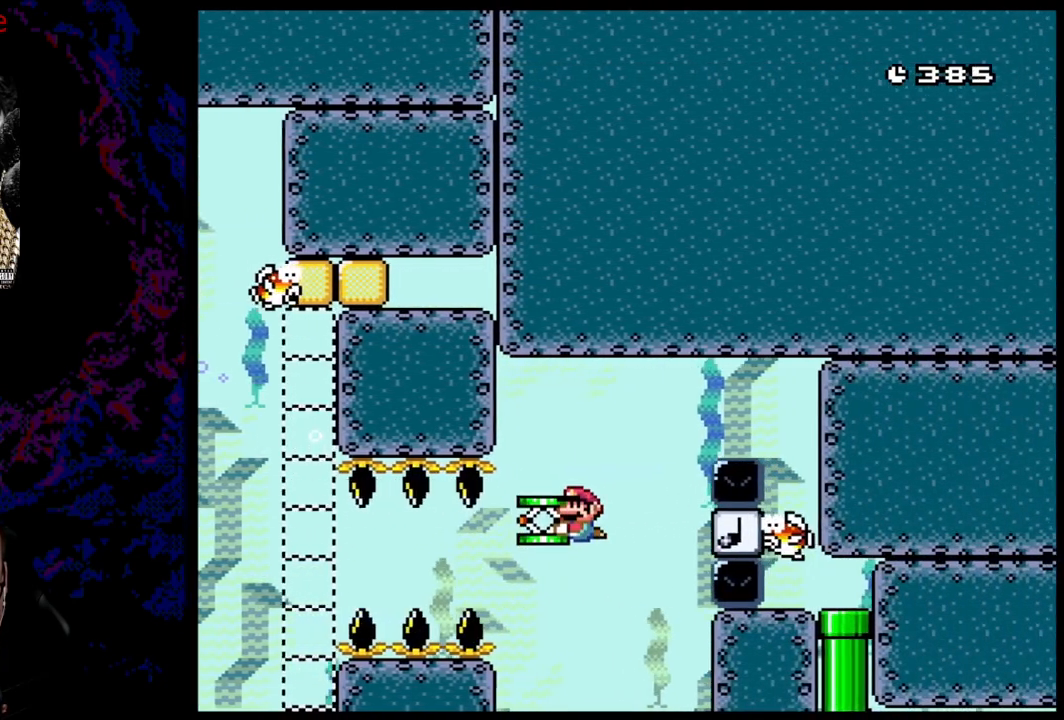
{"dt_ms": 500, "buttons": ["Y"], "events": [[183, "DPAD_LEFT", "up"]]}
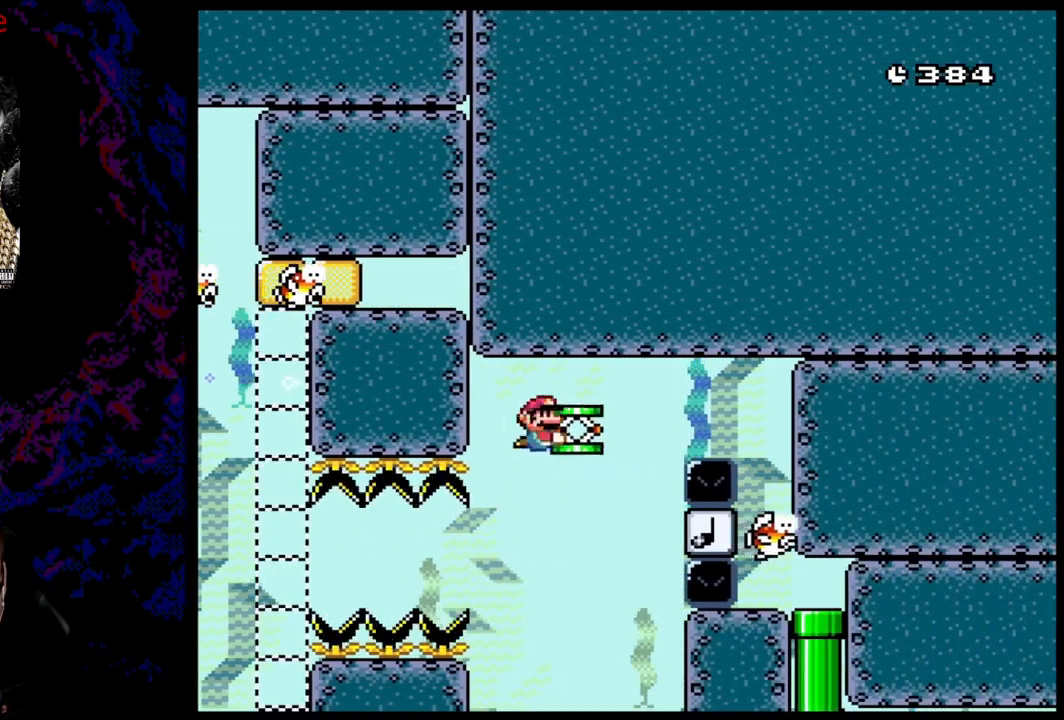
{"dt_ms": 500, "buttons": ["Y", "DPAD_DOWN", "DPAD_RIGHT"], "events": [[17, "DPAD_RIGHT", "down"], [267, "DPAD_RIGHT", "up"], [317, "DPAD_LEFT", "down"], [333, "DPAD_DOWN", "down"], [483, "DPAD_LEFT", "up"], [500, "DPAD_RIGHT", "down"]]}
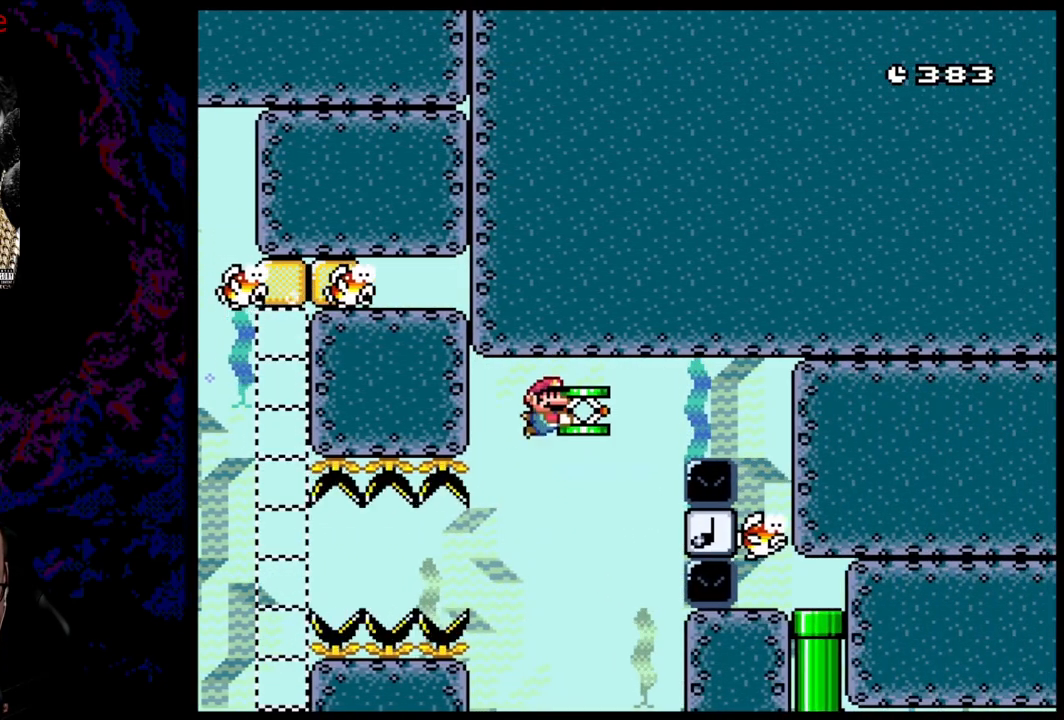
{"dt_ms": 500, "buttons": ["Y", "DPAD_RIGHT"], "events": [[150, "DPAD_RIGHT", "up"], [167, "DPAD_LEFT", "down"], [317, "DPAD_LEFT", "up"], [367, "DPAD_RIGHT", "down"], [483, "DPAD_DOWN", "up"]]}
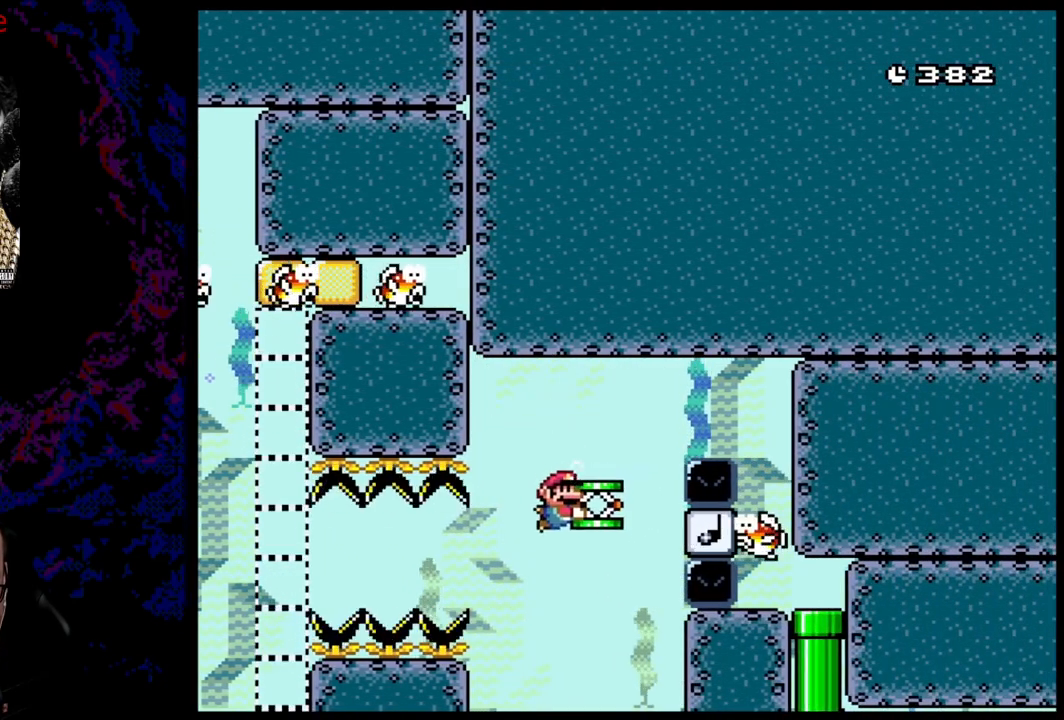
{"dt_ms": 500, "buttons": ["Y"], "events": [[167, "DPAD_RIGHT", "up"]]}
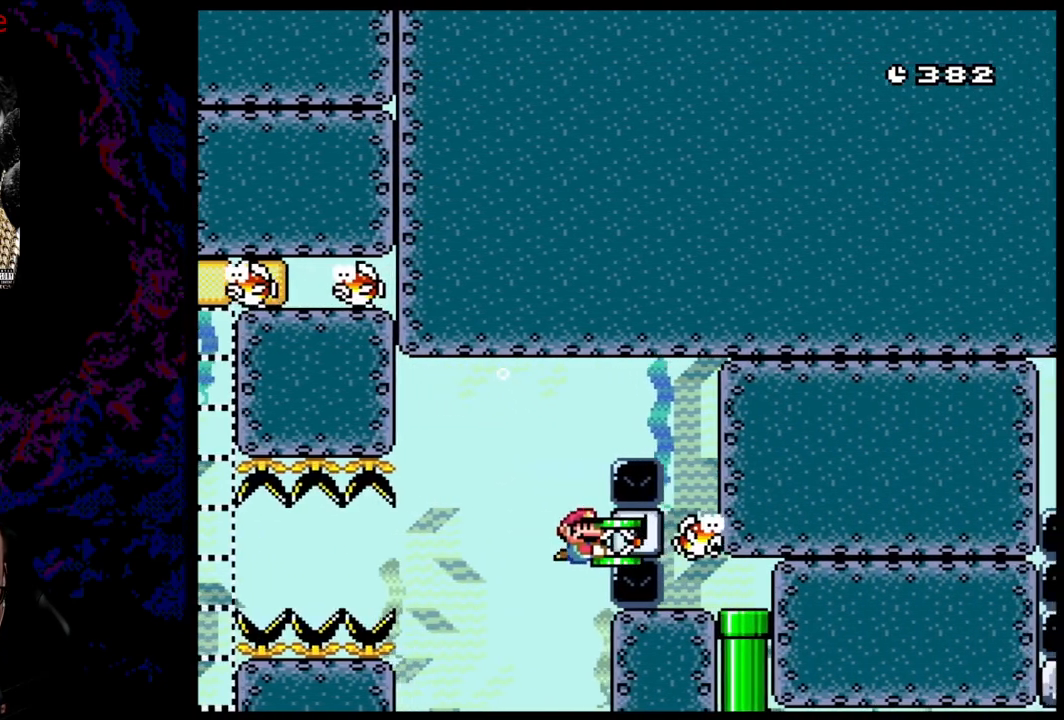
{"dt_ms": 500, "buttons": ["Y"], "events": []}
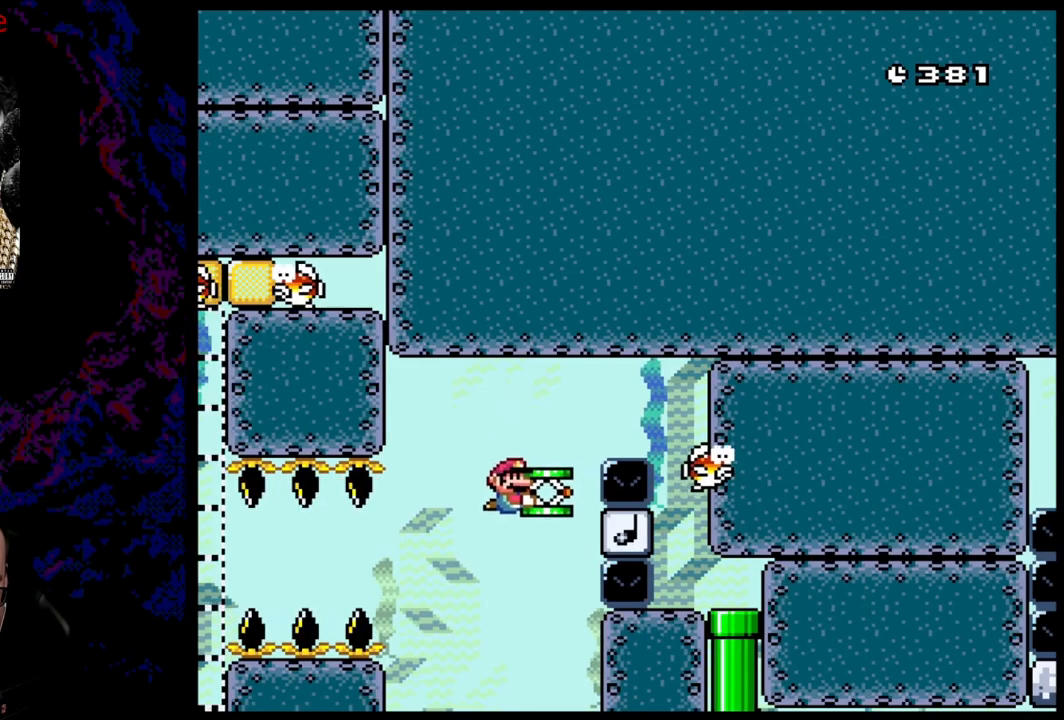
{"dt_ms": 500, "buttons": ["Y"], "events": [[83, "DPAD_RIGHT", "down"], [200, "DPAD_RIGHT", "up"]]}
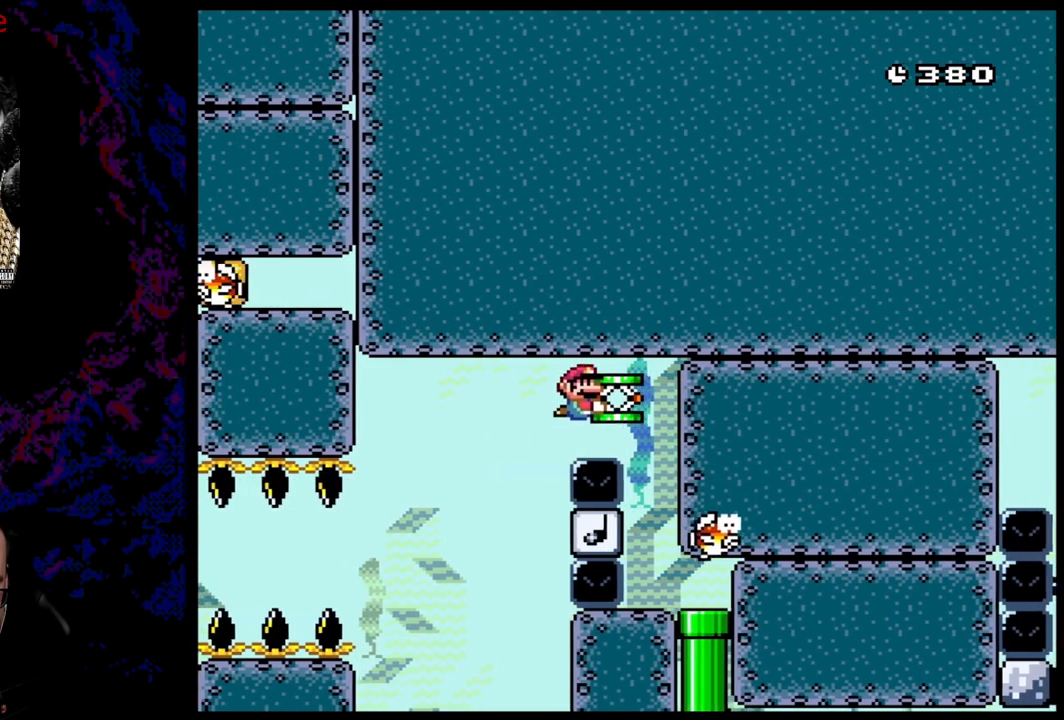
{"dt_ms": 500, "buttons": ["Y"], "events": []}
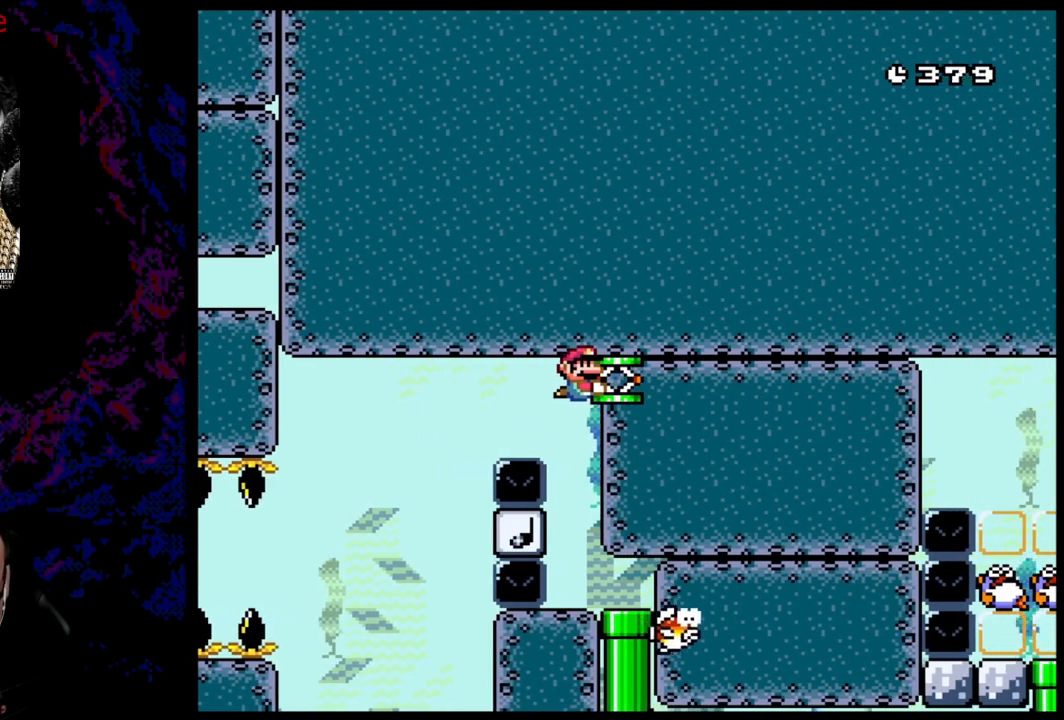
{"dt_ms": 500, "buttons": ["Y", "DPAD_DOWN", "DPAD_RIGHT"], "events": [[183, "DPAD_DOWN", "down"], [217, "DPAD_RIGHT", "down"]]}
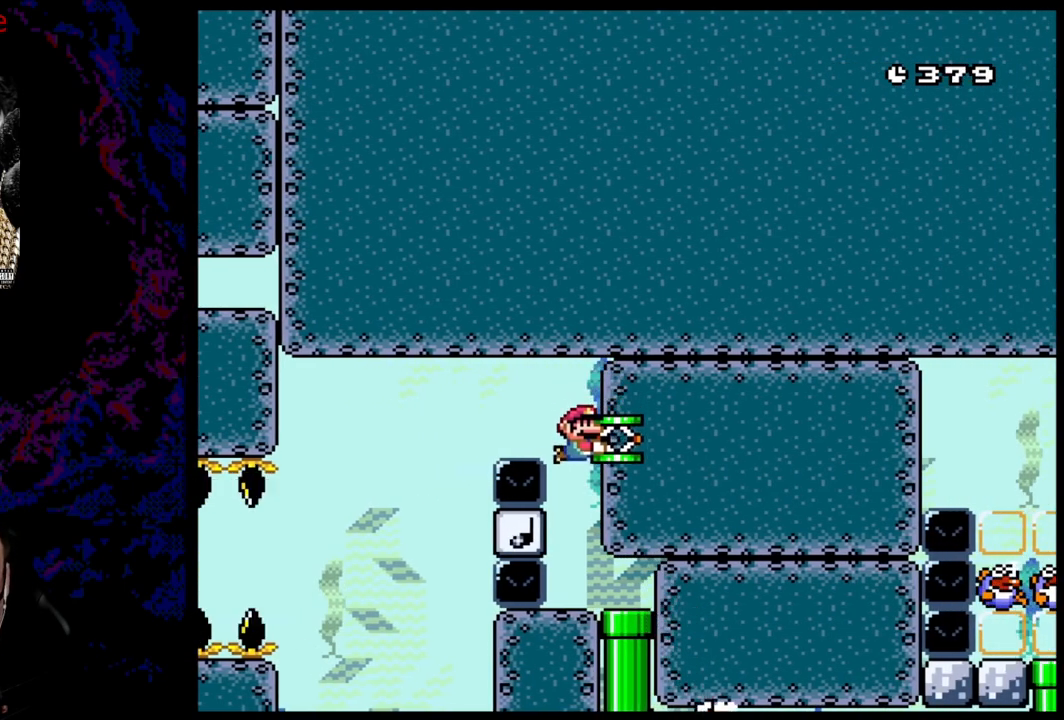
{"dt_ms": 500, "buttons": ["Y", "DPAD_DOWN", "DPAD_RIGHT"], "events": []}
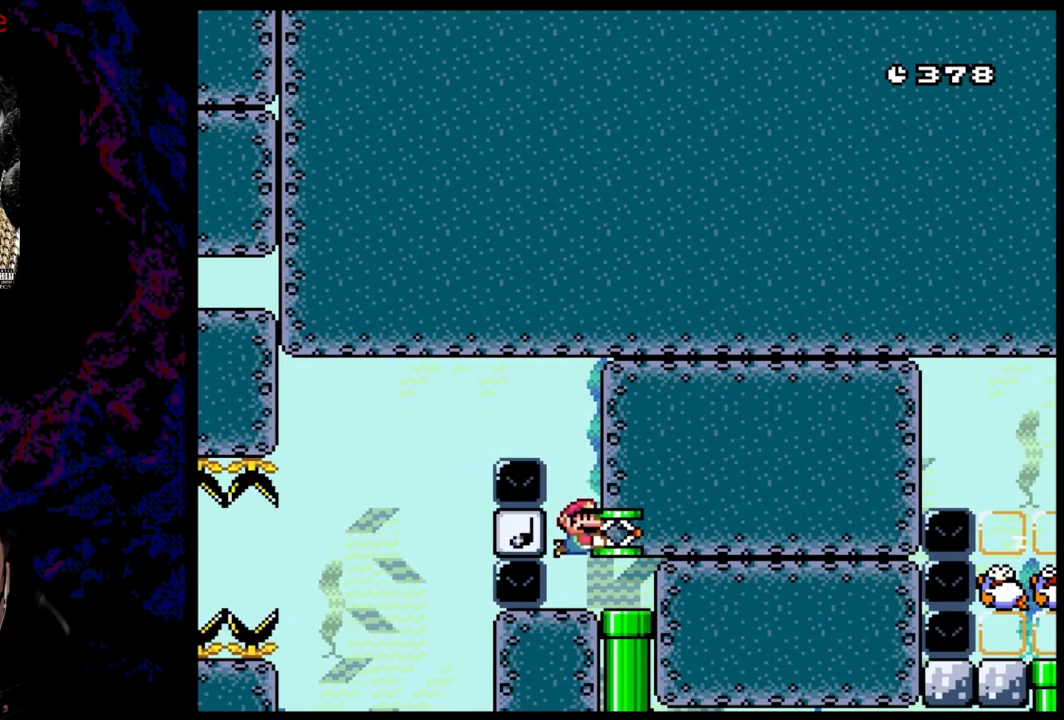
{"dt_ms": 500, "buttons": ["Y", "DPAD_DOWN", "DPAD_RIGHT"], "events": []}
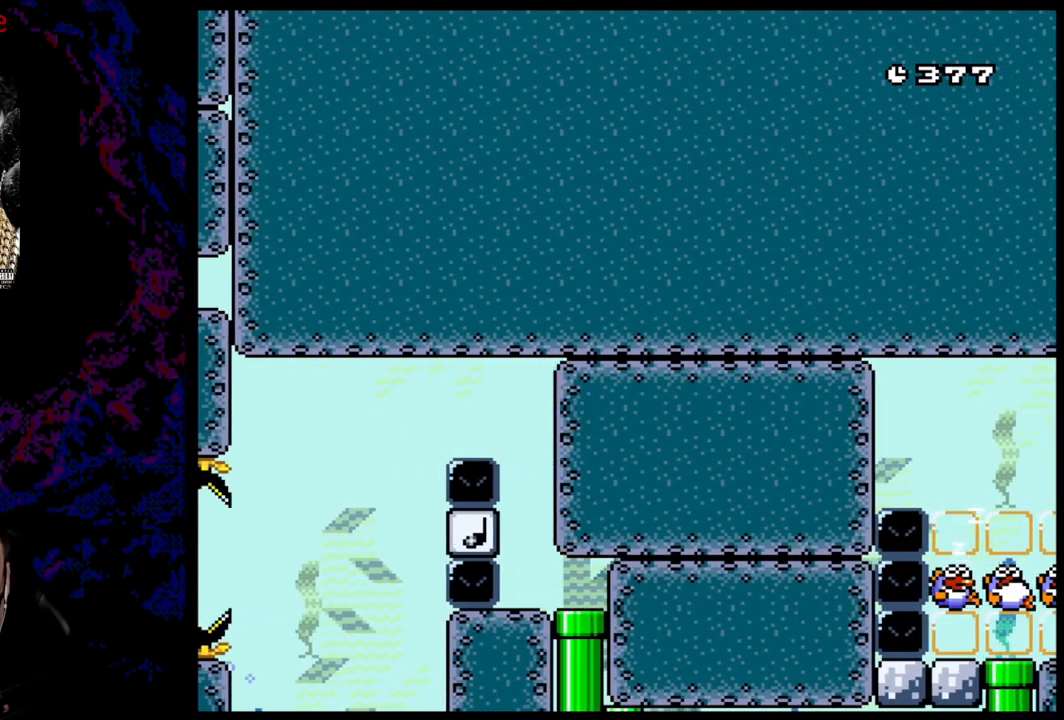
{"dt_ms": 500, "buttons": ["Y", "DPAD_RIGHT"], "events": [[333, "DPAD_RIGHT", "up"], [367, "DPAD_DOWN", "up"], [450, "DPAD_DOWN", "down"], [450, "DPAD_RIGHT", "down"], [483, "DPAD_DOWN", "up"]]}
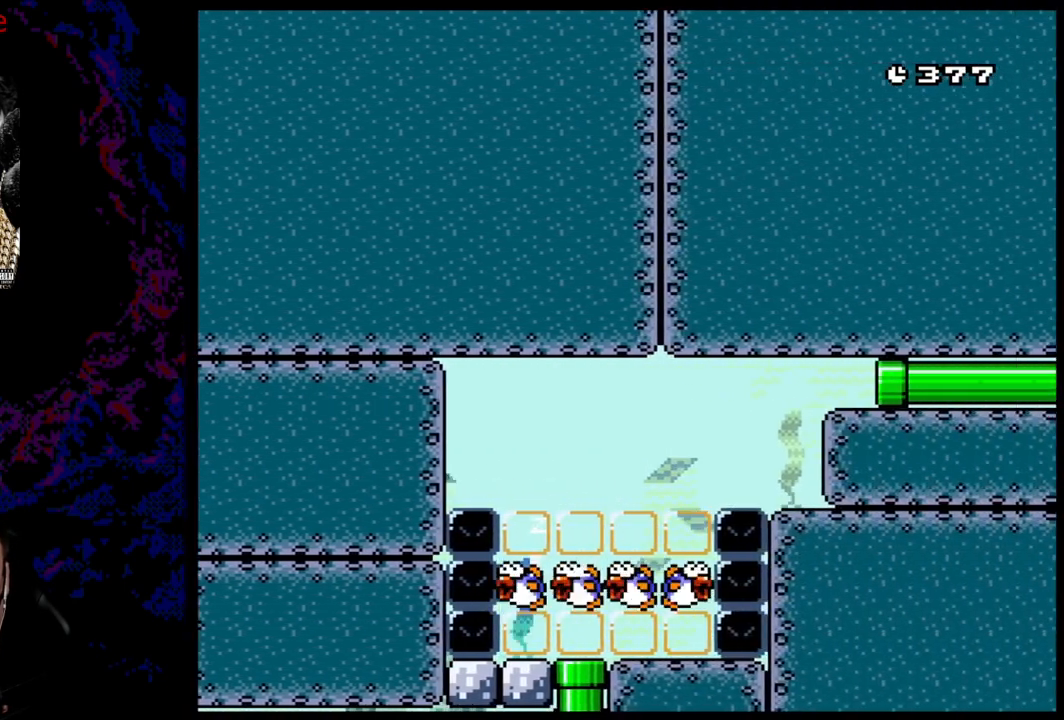
{"dt_ms": 500, "buttons": ["Y", "DPAD_DOWN", "DPAD_LEFT"], "events": [[50, "DPAD_DOWN", "down"], [100, "DPAD_DOWN", "up"], [333, "DPAD_DOWN", "down"], [417, "DPAD_RIGHT", "up"], [450, "DPAD_LEFT", "down"]]}
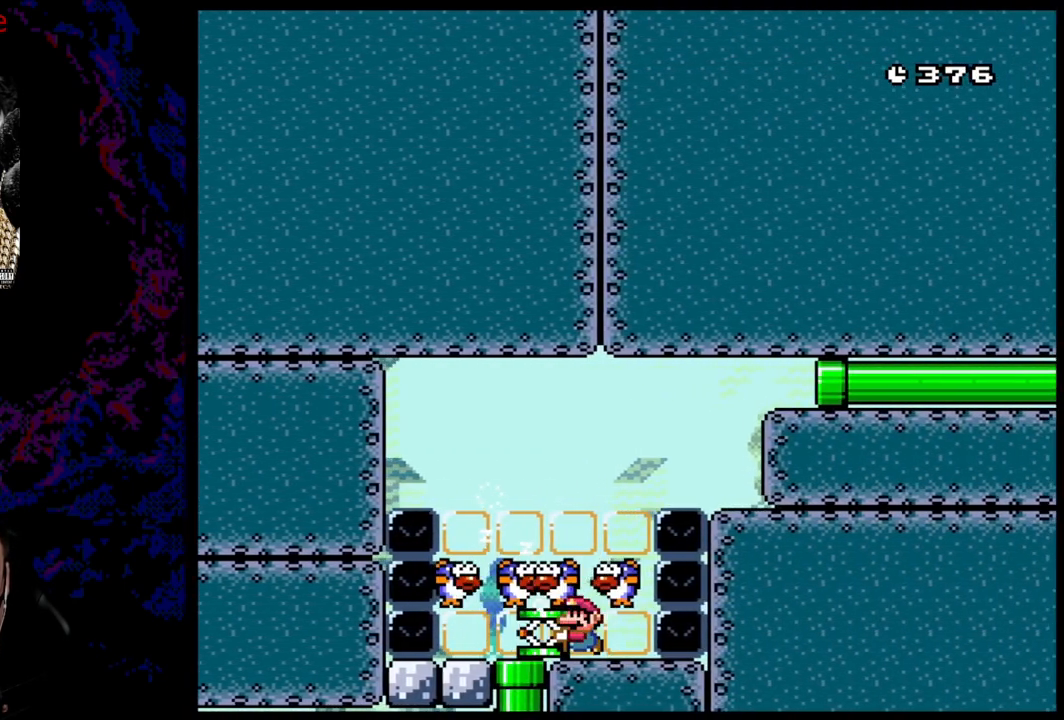
{"dt_ms": 1000, "buttons": ["Y", "DPAD_DOWN", "DPAD_LEFT"], "events": [[283, "DPAD_LEFT", "up"], [283, "DPAD_RIGHT", "down"], [450, "DPAD_RIGHT", "up"], [467, "DPAD_LEFT", "down"], [617, "DPAD_LEFT", "up"], [633, "DPAD_RIGHT", "down"], [867, "DPAD_RIGHT", "up"], [883, "DPAD_LEFT", "down"]]}
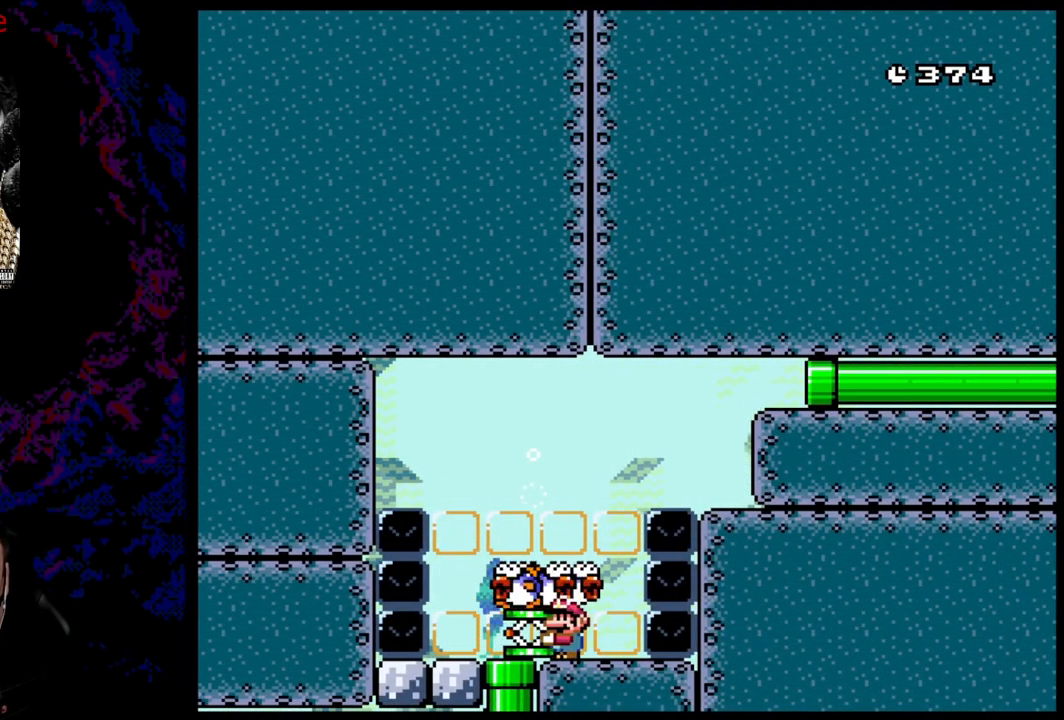
{"dt_ms": 500, "buttons": ["Y", "DPAD_DOWN", "DPAD_RIGHT"], "events": [[33, "DPAD_LEFT", "up"], [50, "DPAD_RIGHT", "down"], [200, "DPAD_RIGHT", "up"], [217, "DPAD_LEFT", "down"], [367, "DPAD_LEFT", "up"], [383, "DPAD_RIGHT", "down"]]}
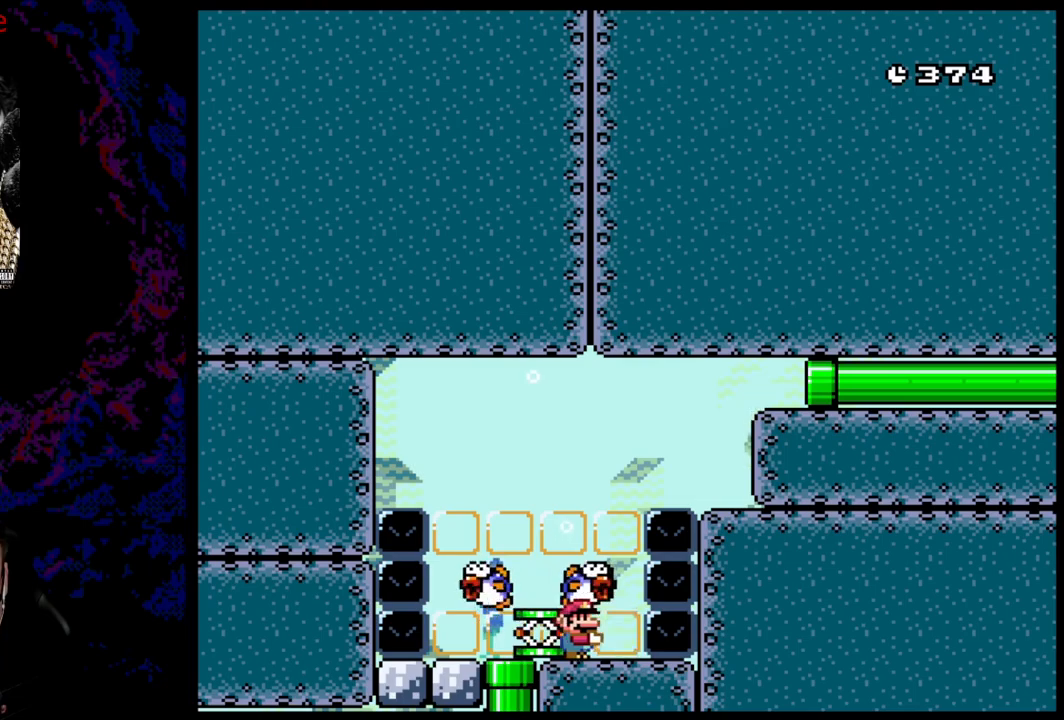
{"dt_ms": 500, "buttons": ["Y", "DPAD_DOWN", "DPAD_RIGHT"], "events": [[33, "DPAD_RIGHT", "up"], [50, "DPAD_LEFT", "down"], [133, "DPAD_LEFT", "up"], [150, "DPAD_RIGHT", "down"], [283, "DPAD_RIGHT", "up"], [300, "DPAD_LEFT", "down"], [433, "DPAD_LEFT", "up"], [450, "DPAD_RIGHT", "down"]]}